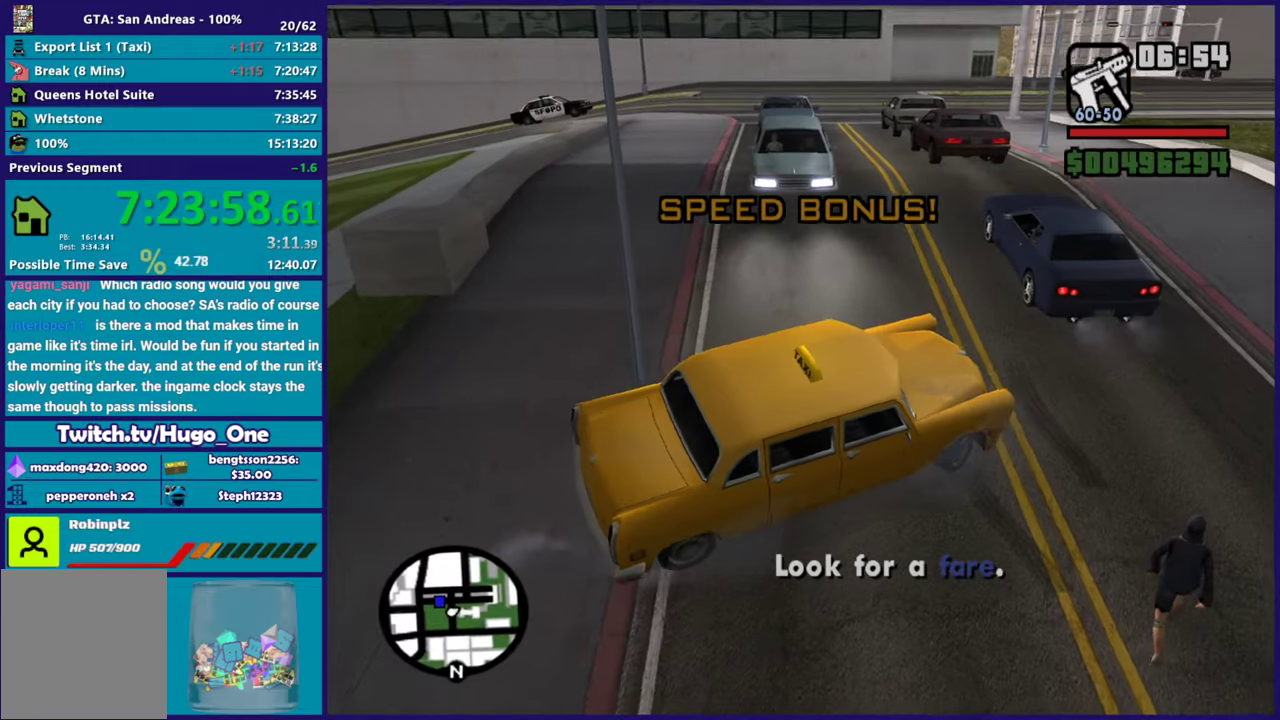
Gameplay with a controller (Xbox layout); each line is a JSON object with the inputs held at the frame after it. "events" lists button and stick changes between this image and that frame as [ms after this image, input, new state], when the widget could be followed in between.
{"buttons": ["R2"], "left_stick": "left", "right_stick": "down-left", "events": [[134, "right_stick", "down-left"], [251, "right_stick", "center"], [301, "right_stick", "up-left"], [351, "right_stick", "center"], [401, "right_stick", "left"], [451, "right_stick", "down-left"]]}
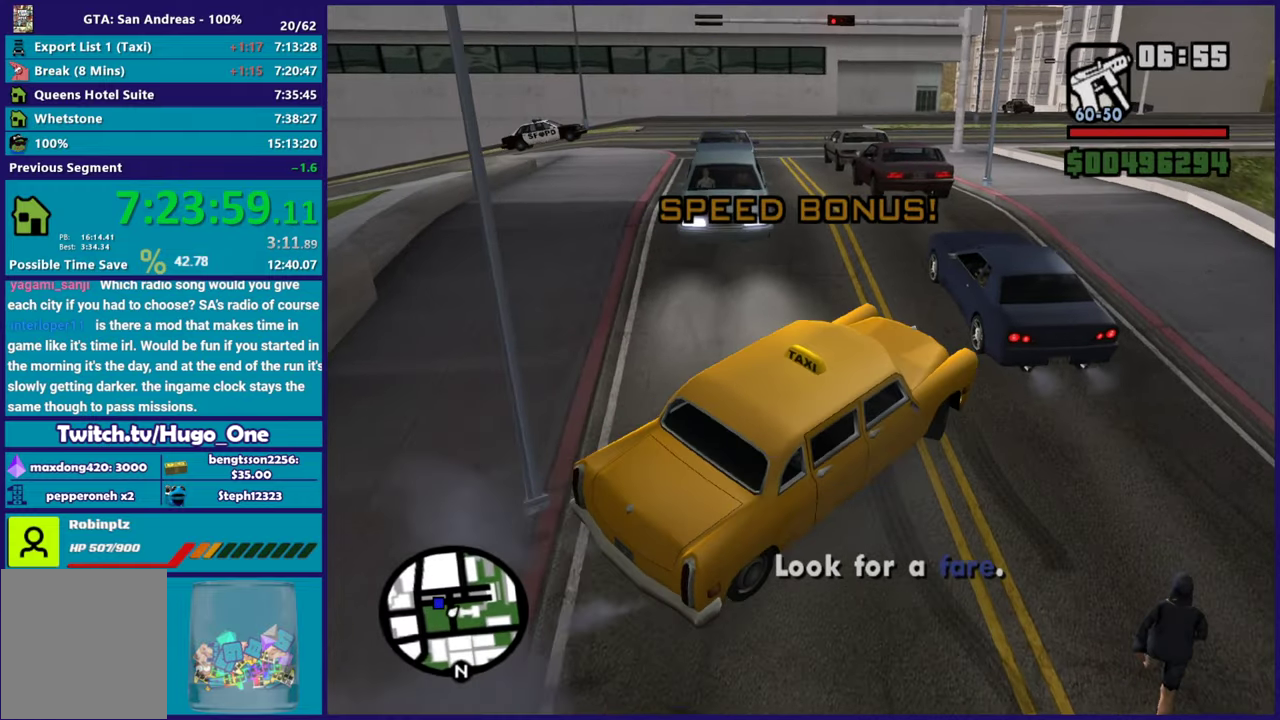
{"buttons": ["R2"], "left_stick": "left", "right_stick": "center", "events": [[33, "right_stick", "center"], [83, "right_stick", "up-right"], [250, "right_stick", "down-left"], [300, "left_stick", "center"], [434, "left_stick", "left"], [484, "right_stick", "center"]]}
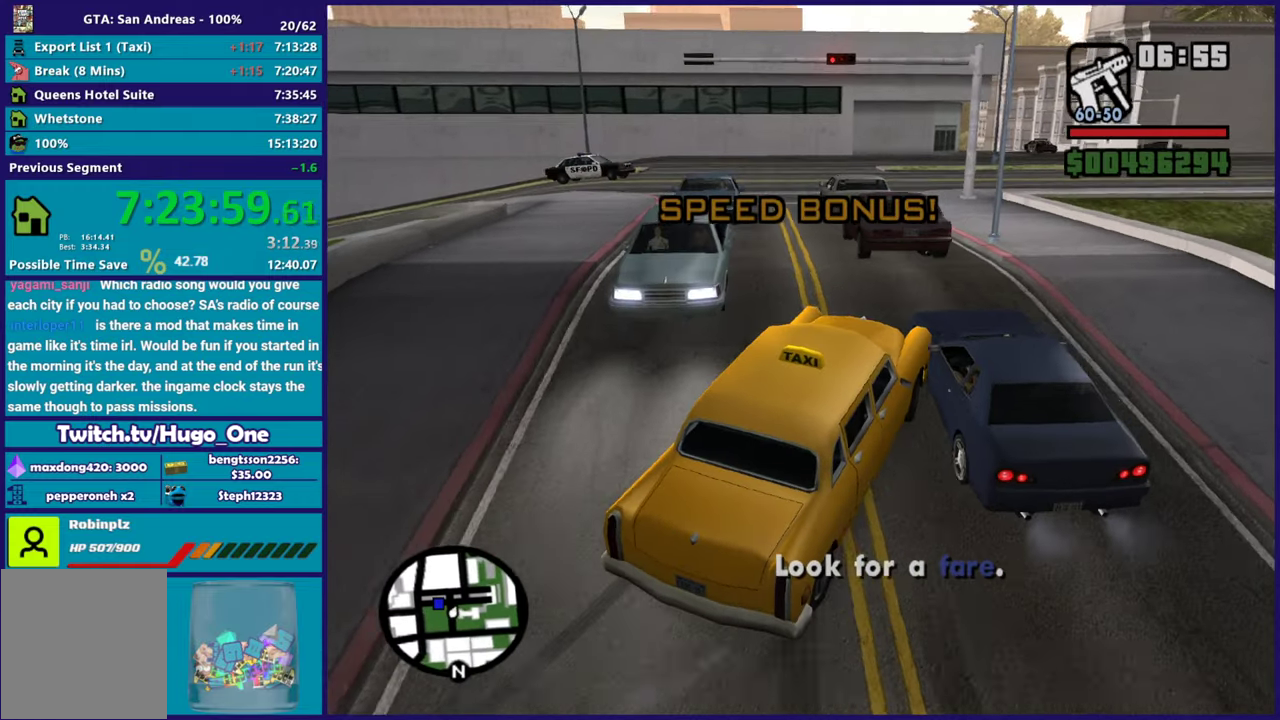
{"buttons": ["R2"], "left_stick": "right", "right_stick": "down-left", "events": [[100, "right_stick", "down-left"], [317, "left_stick", "center"], [384, "left_stick", "right"]]}
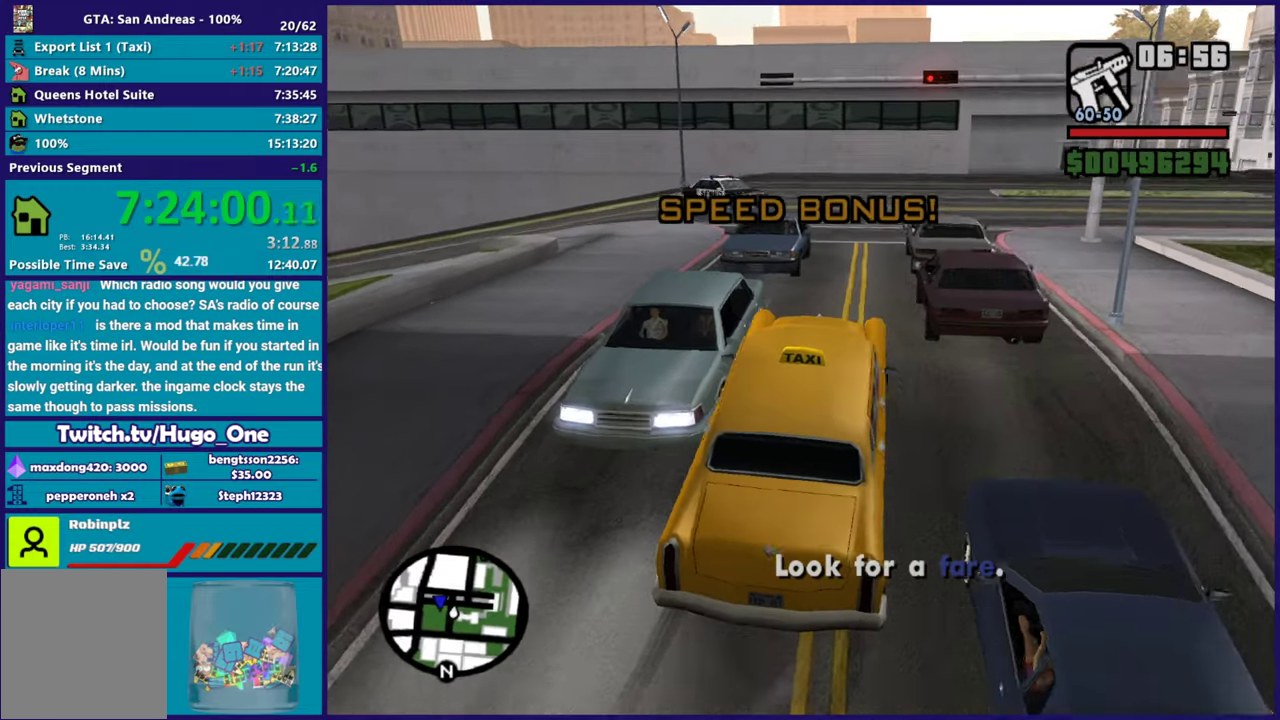
{"buttons": ["R2"], "left_stick": "center", "right_stick": "down-left", "events": [[133, "left_stick", "center"], [300, "left_stick", "left"], [500, "left_stick", "center"]]}
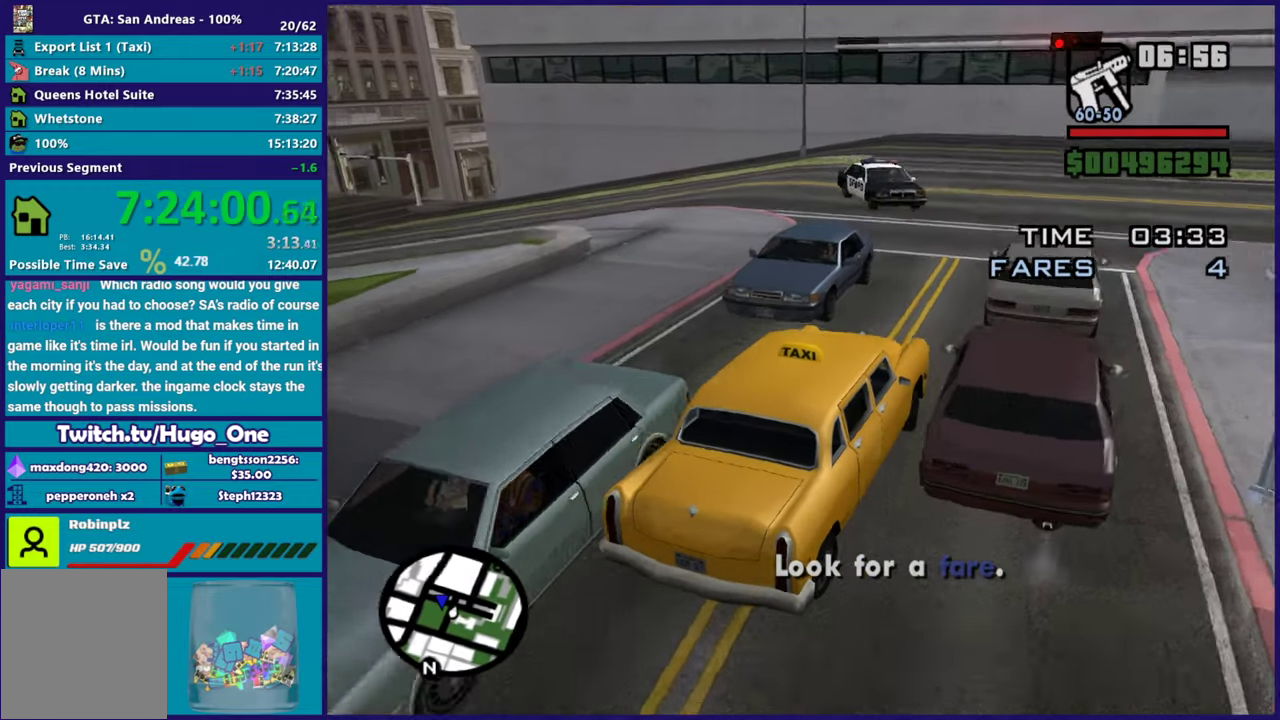
{"buttons": [], "left_stick": "left", "right_stick": "down-left", "events": [[251, "R2", "up"], [401, "left_stick", "down-left"], [451, "left_stick", "left"]]}
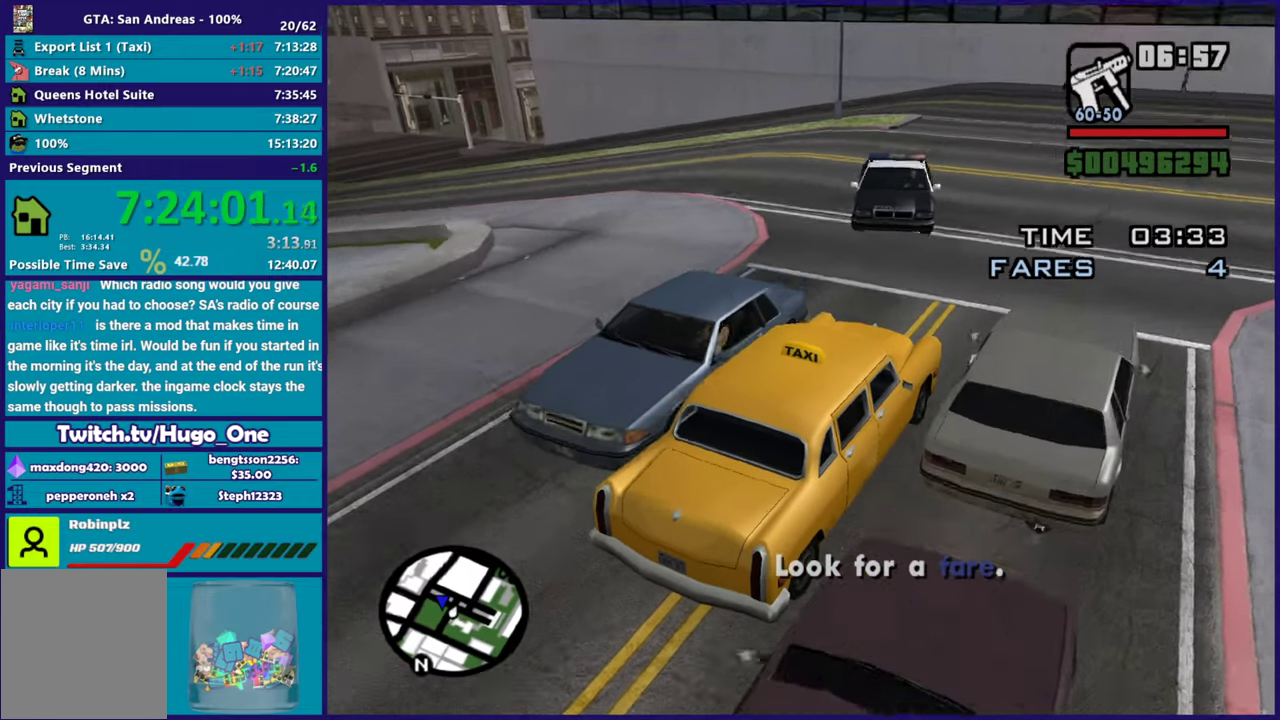
{"buttons": ["R2"], "left_stick": "down-left", "right_stick": "down-left"}
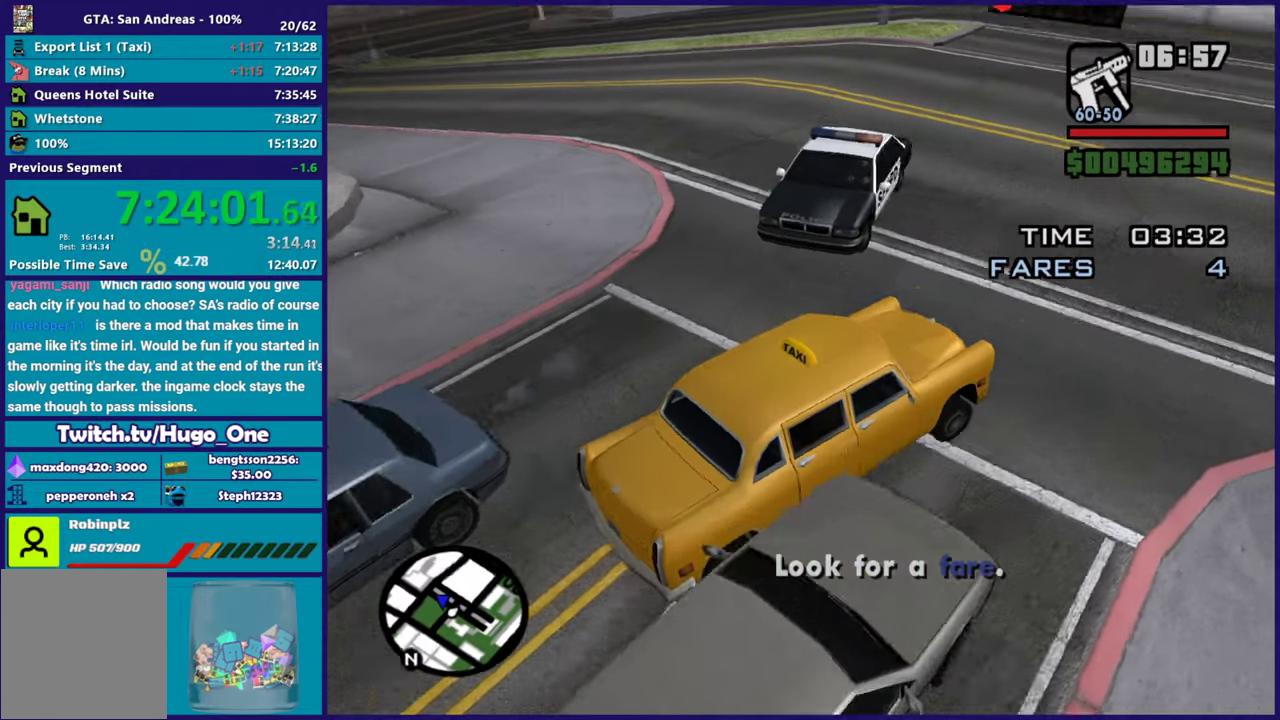
{"buttons": [], "left_stick": "left", "right_stick": "down-left", "events": [[34, "left_stick", "left"], [284, "R2", "up"]]}
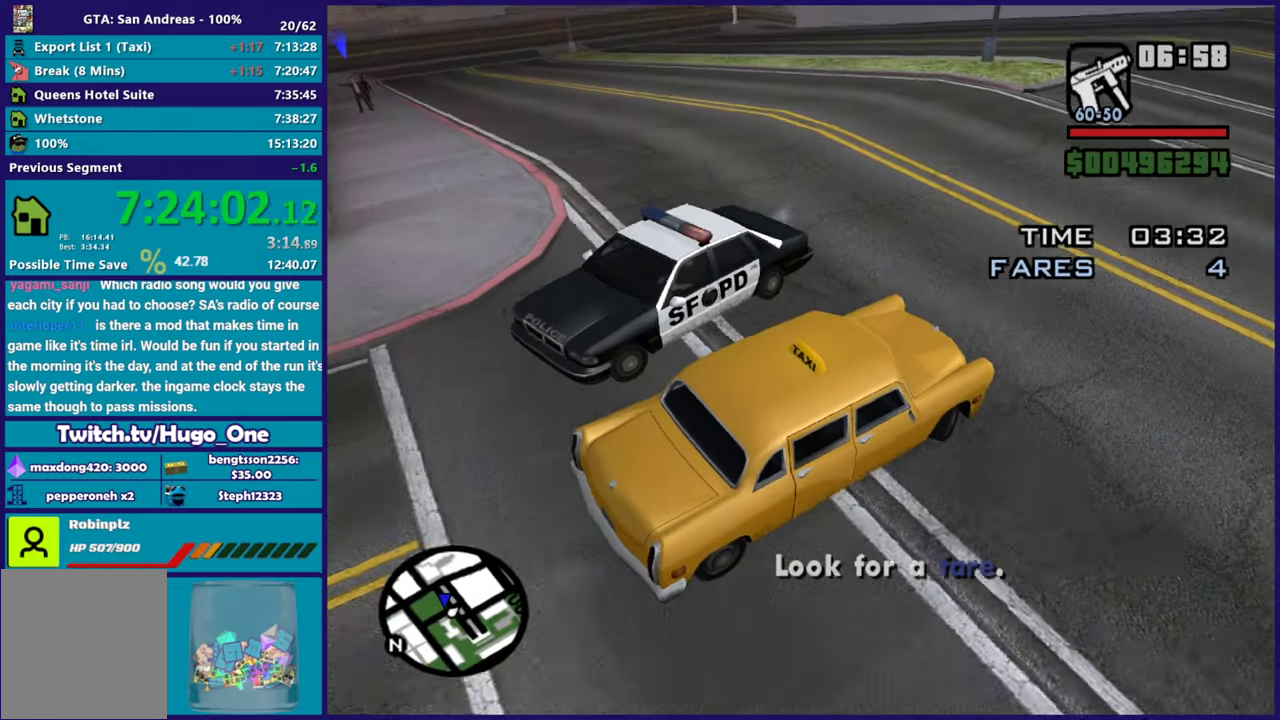
{"buttons": ["R2"], "left_stick": "left", "right_stick": "center", "events": [[50, "R2", "down"], [150, "right_stick", "left"], [467, "right_stick", "center"]]}
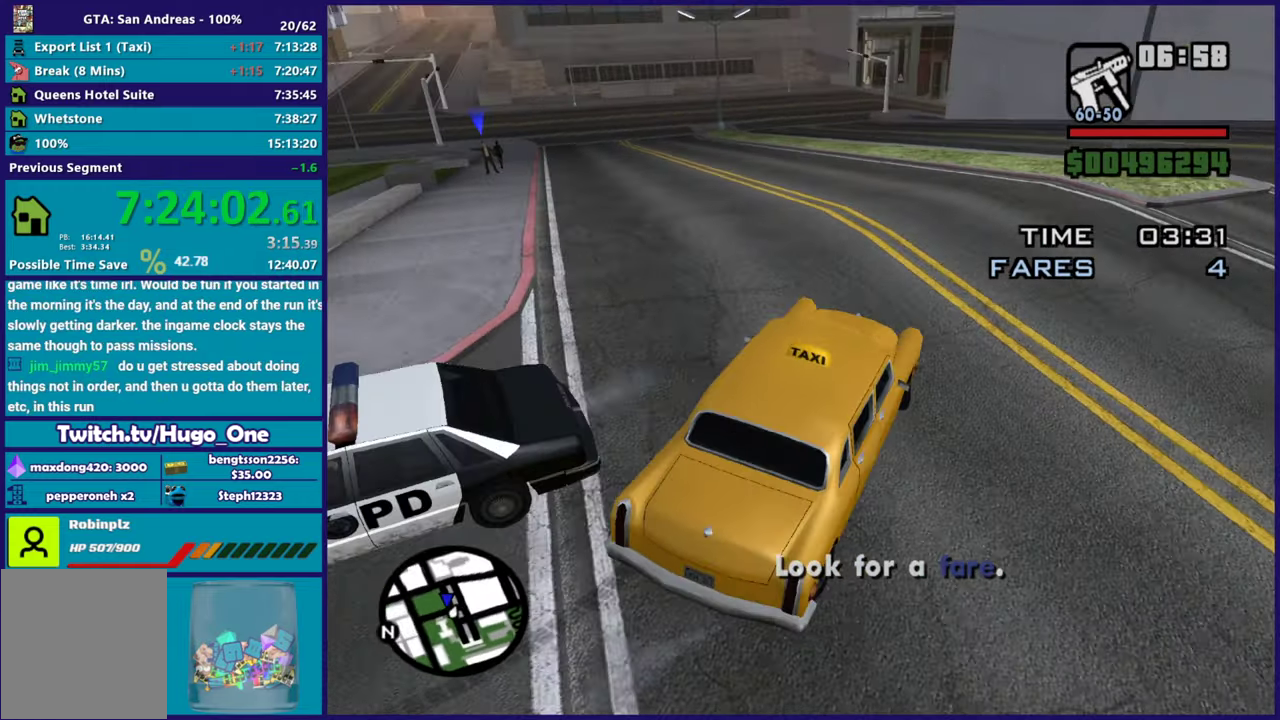
{"buttons": ["R2"], "left_stick": "left", "right_stick": "down-left", "events": [[100, "right_stick", "down-left"], [334, "left_stick", "center"], [351, "right_stick", "center"], [434, "left_stick", "left"], [467, "right_stick", "down-left"]]}
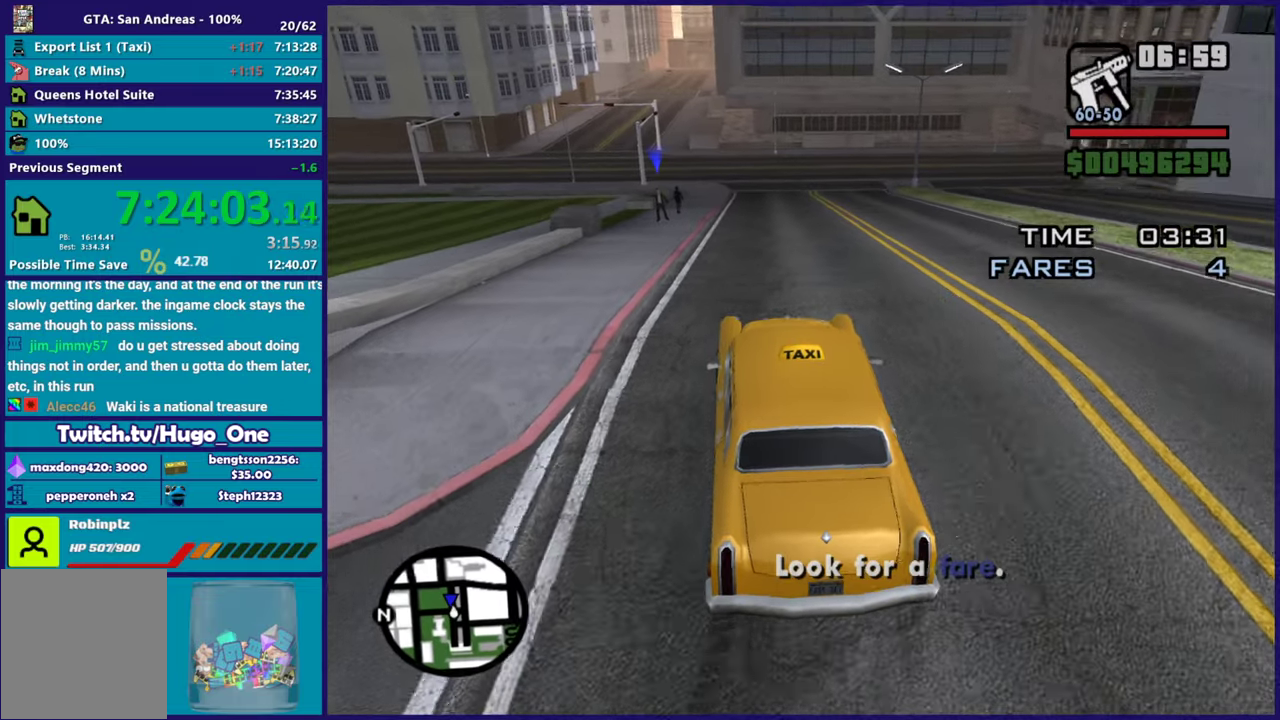
{"buttons": ["R2"], "left_stick": "right", "right_stick": "center", "events": [[83, "left_stick", "right"], [133, "right_stick", "center"], [233, "left_stick", "center"], [400, "left_stick", "right"]]}
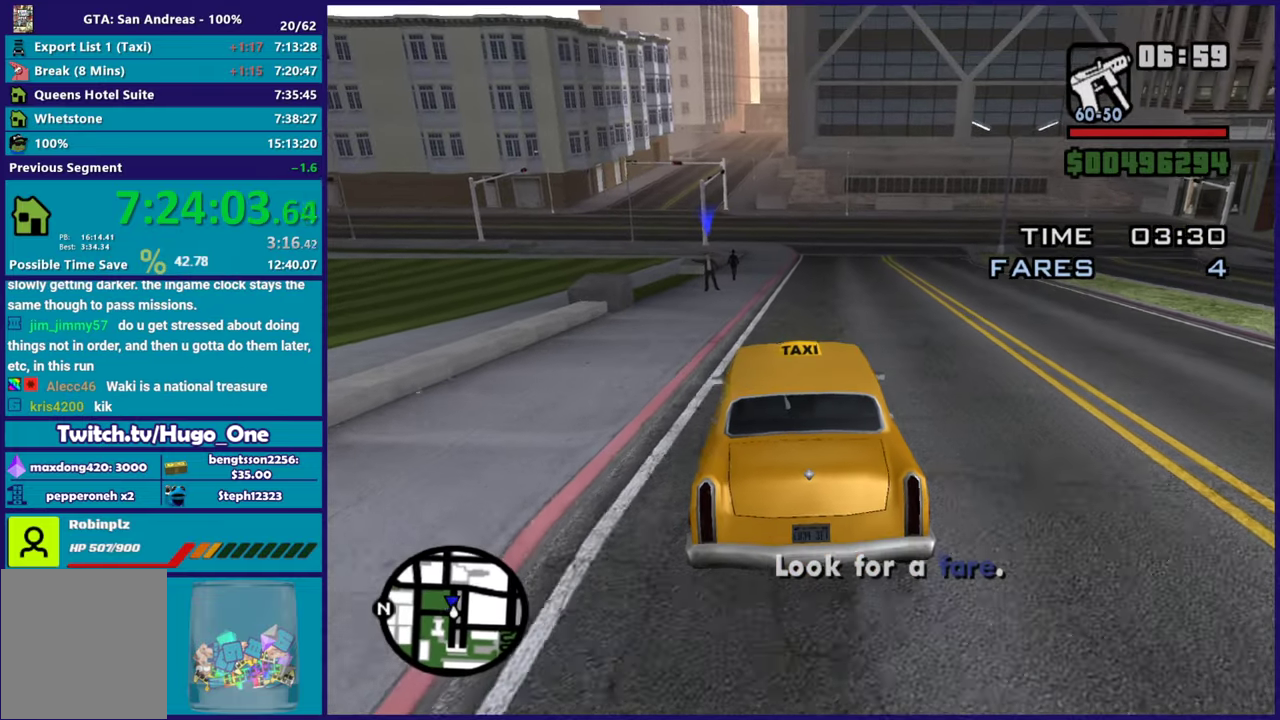
{"buttons": ["R2"], "left_stick": "center", "right_stick": "down-left", "events": [[34, "left_stick", "center"], [201, "right_stick", "down-left"]]}
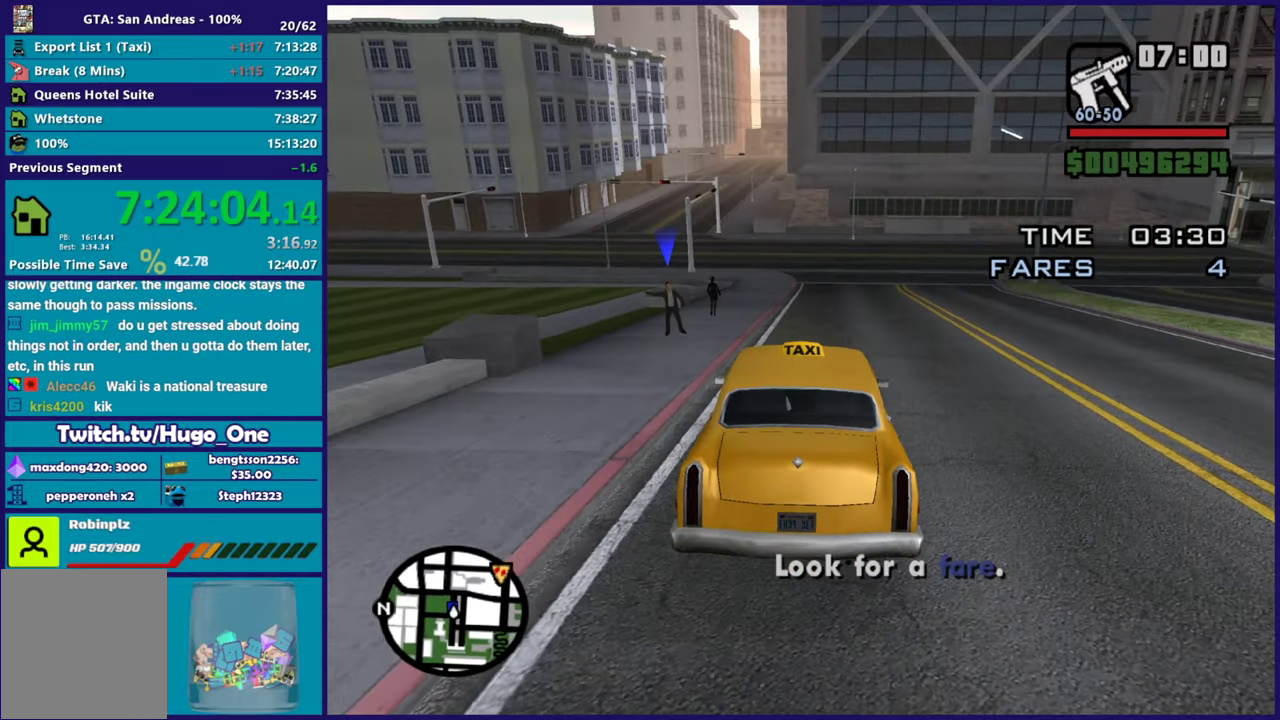
{"buttons": ["L2"], "left_stick": "center", "right_stick": "down-left", "events": [[50, "left_stick", "right"], [100, "left_stick", "down-right"], [150, "left_stick", "center"], [217, "left_stick", "left"], [250, "R2", "up"], [283, "left_stick", "center"], [334, "L2", "down"], [334, "left_stick", "down-right"], [400, "left_stick", "center"]]}
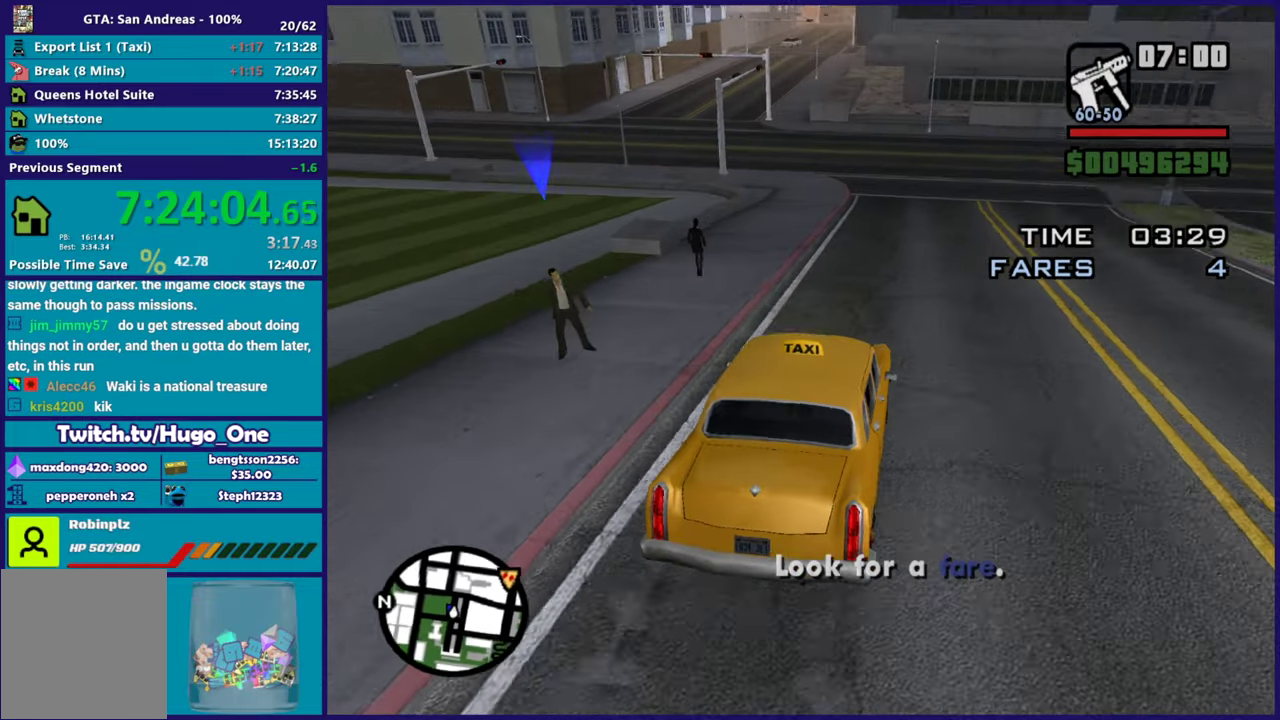
{"buttons": ["L2"], "left_stick": "center", "right_stick": "down-left", "events": []}
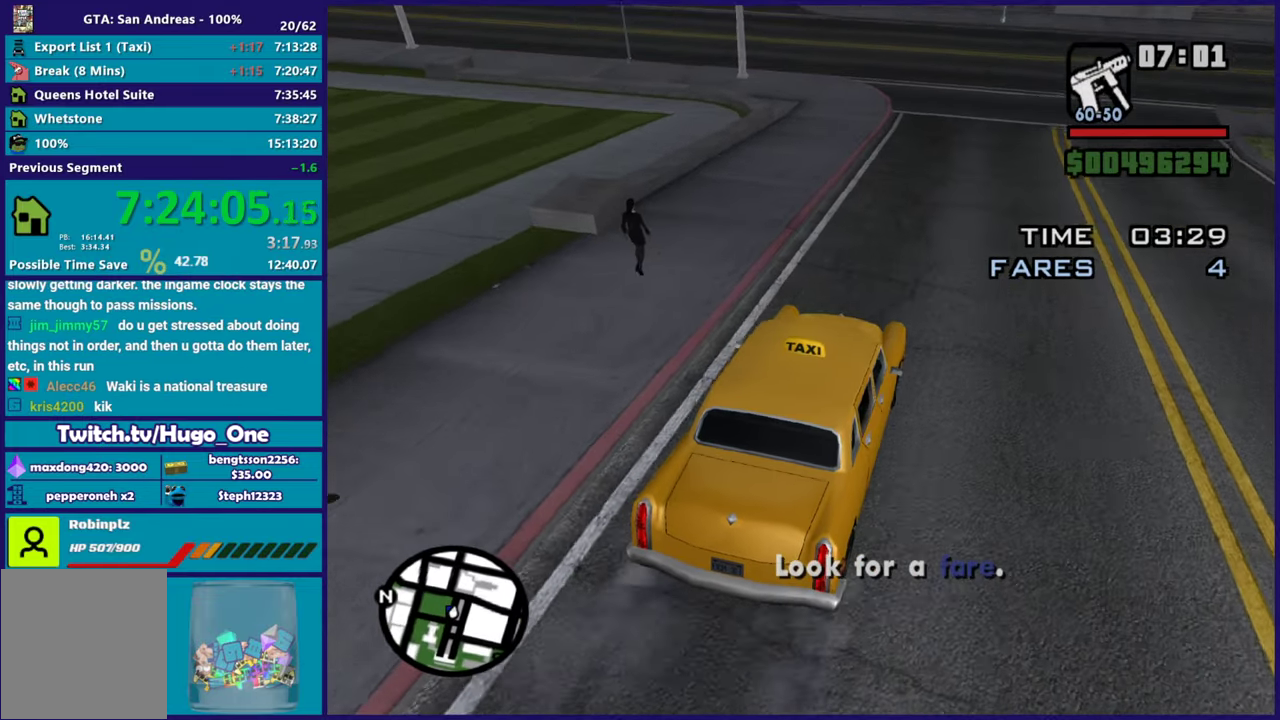
{"buttons": ["L2"], "left_stick": "center", "right_stick": "right", "events": [[83, "right_stick", "center"], [367, "right_stick", "right"]]}
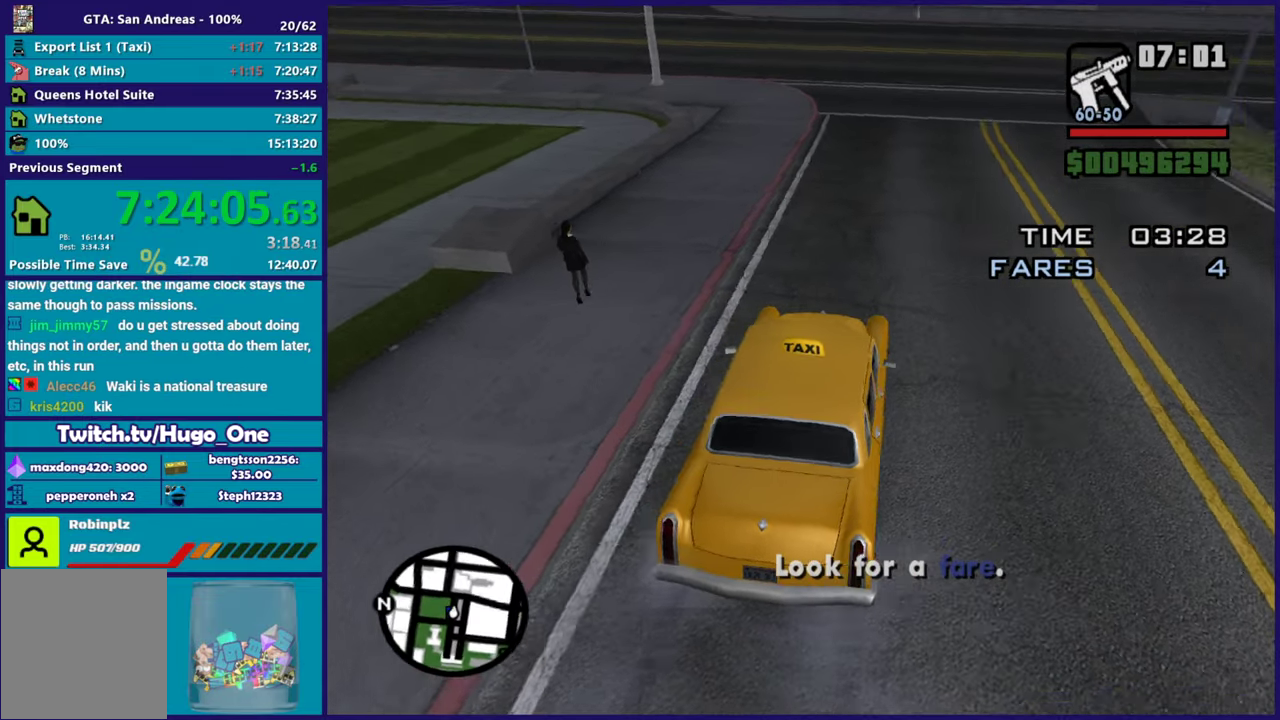
{"buttons": [], "left_stick": "center", "right_stick": "center", "events": [[50, "L2", "up"], [451, "right_stick", "center"]]}
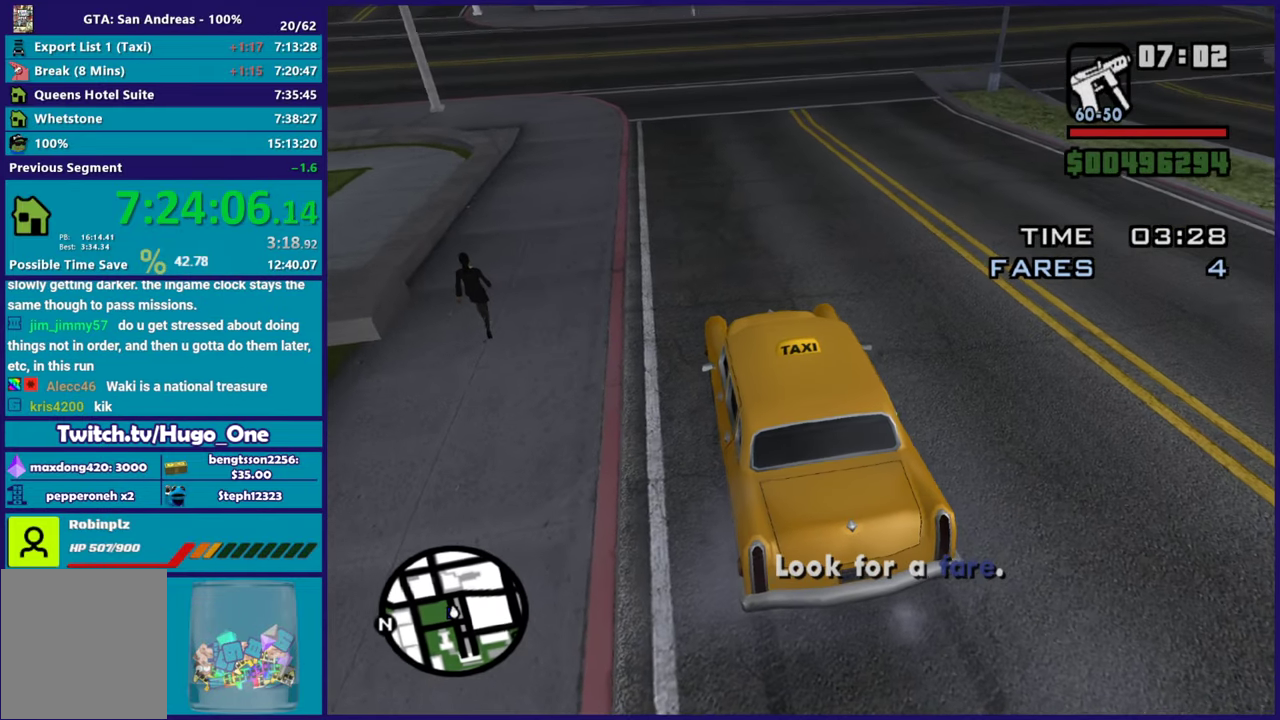
{"buttons": [], "left_stick": "center", "right_stick": "center", "events": []}
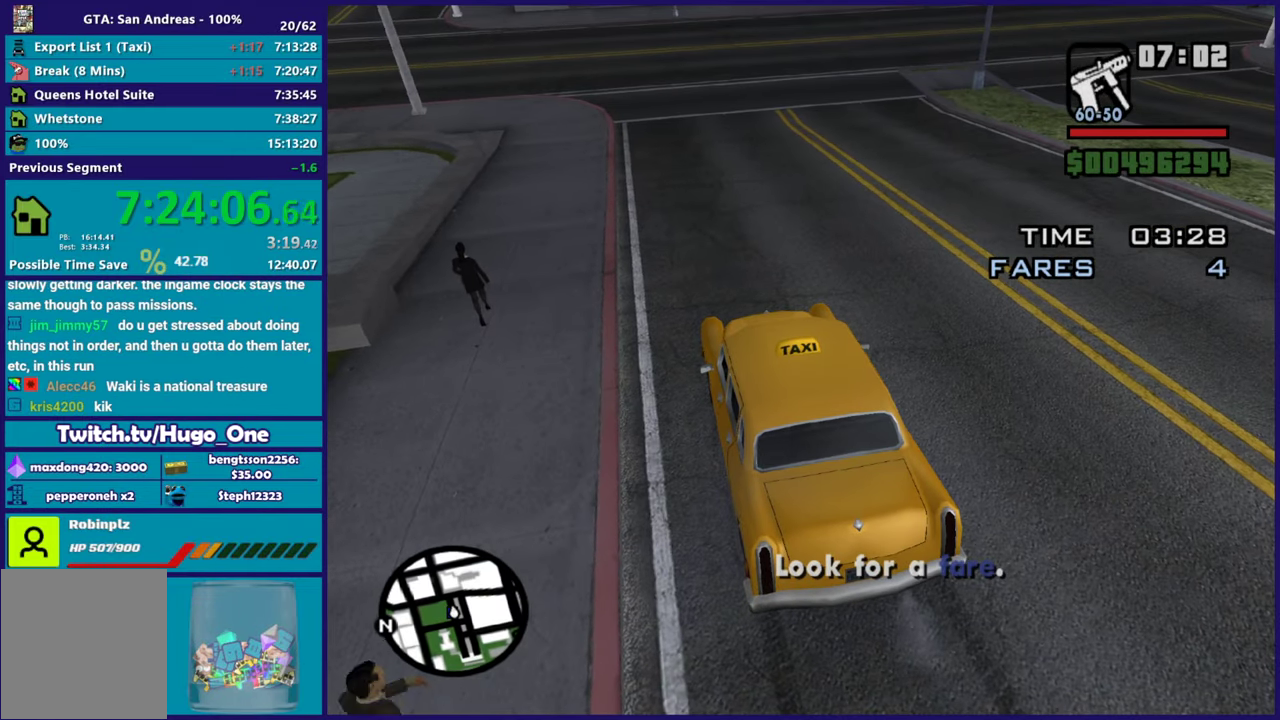
{"buttons": [], "left_stick": "center", "right_stick": "center", "events": []}
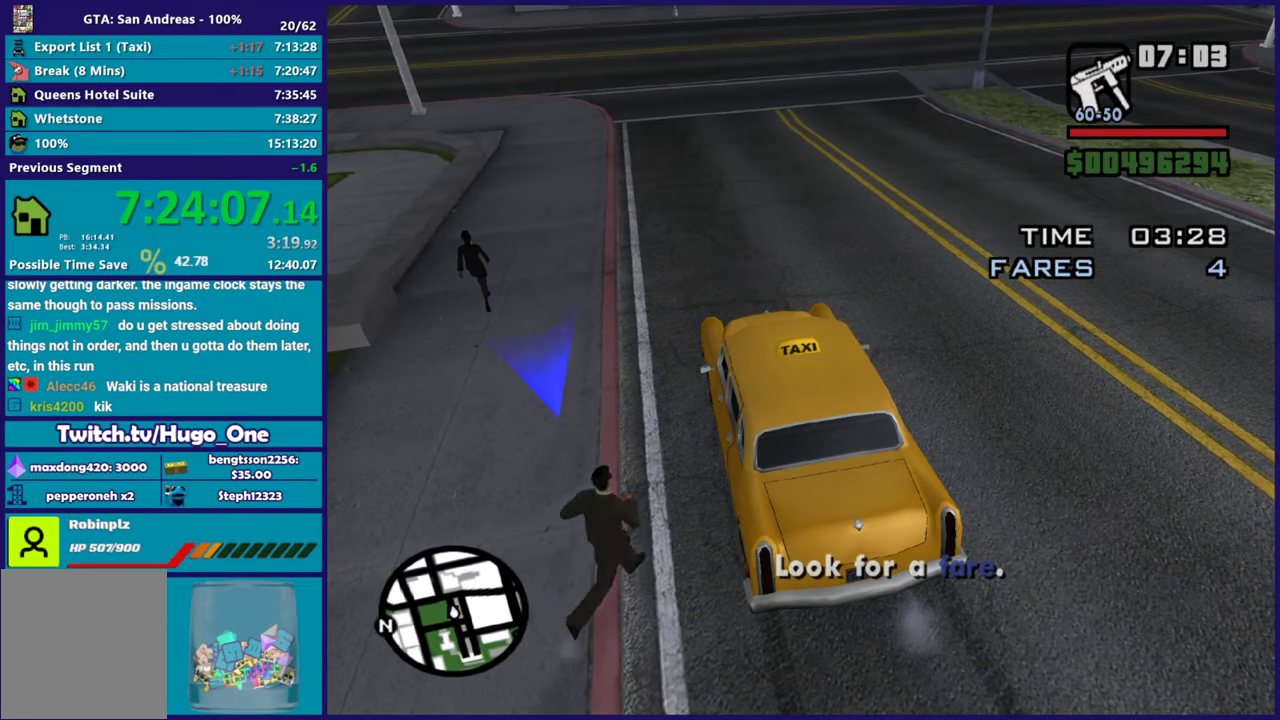
{"buttons": [], "left_stick": "center", "right_stick": "center", "events": []}
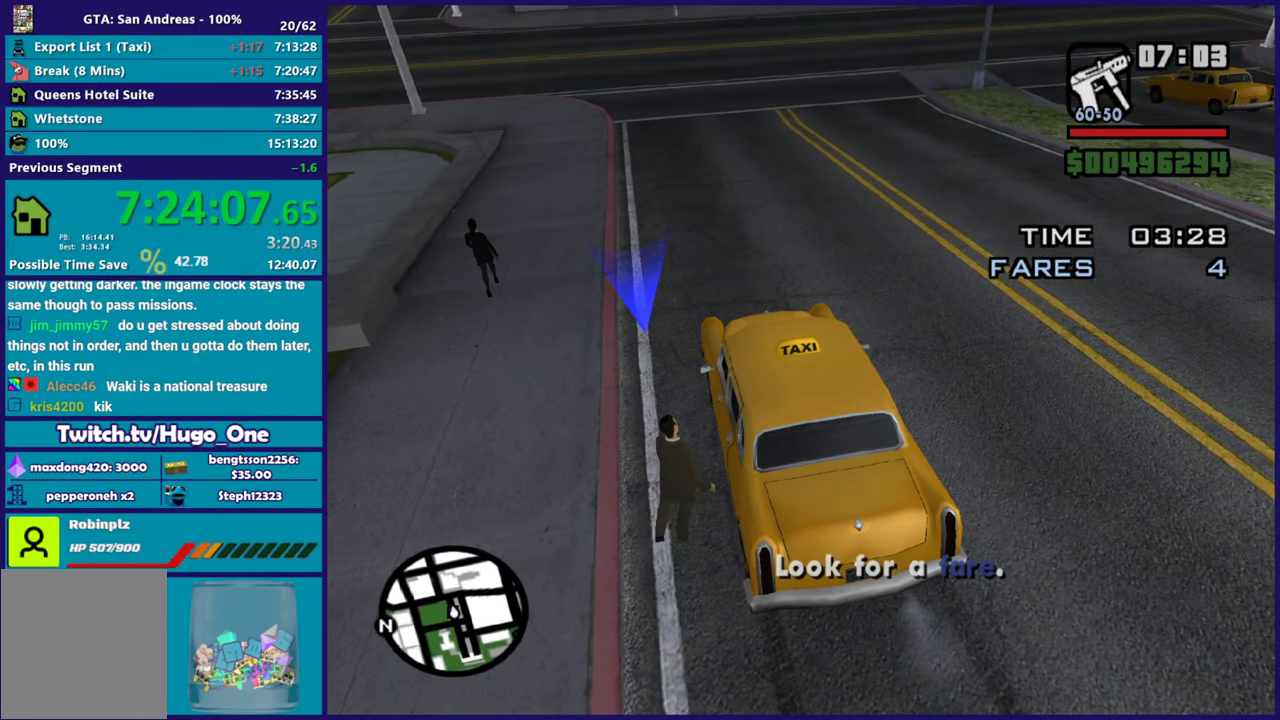
{"buttons": [], "left_stick": "center", "right_stick": "center", "events": []}
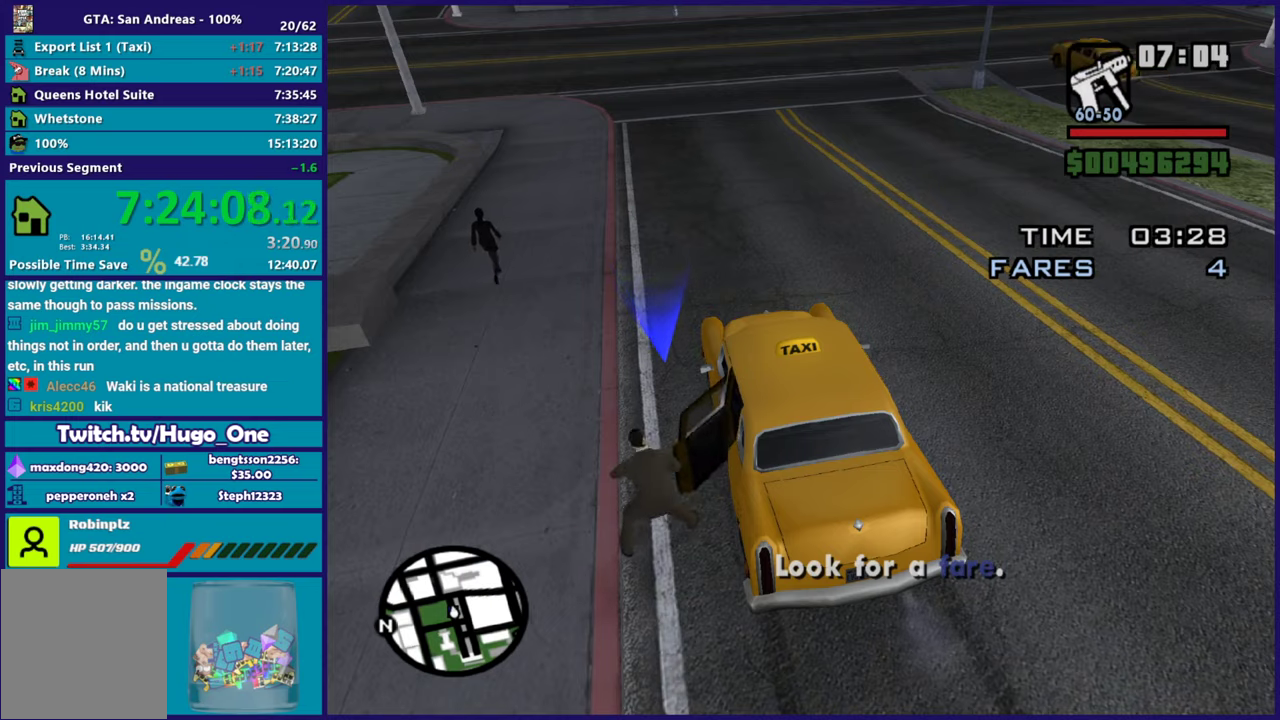
{"buttons": ["R2"], "left_stick": "right", "right_stick": "center", "events": [[183, "R2", "down"], [384, "left_stick", "right"]]}
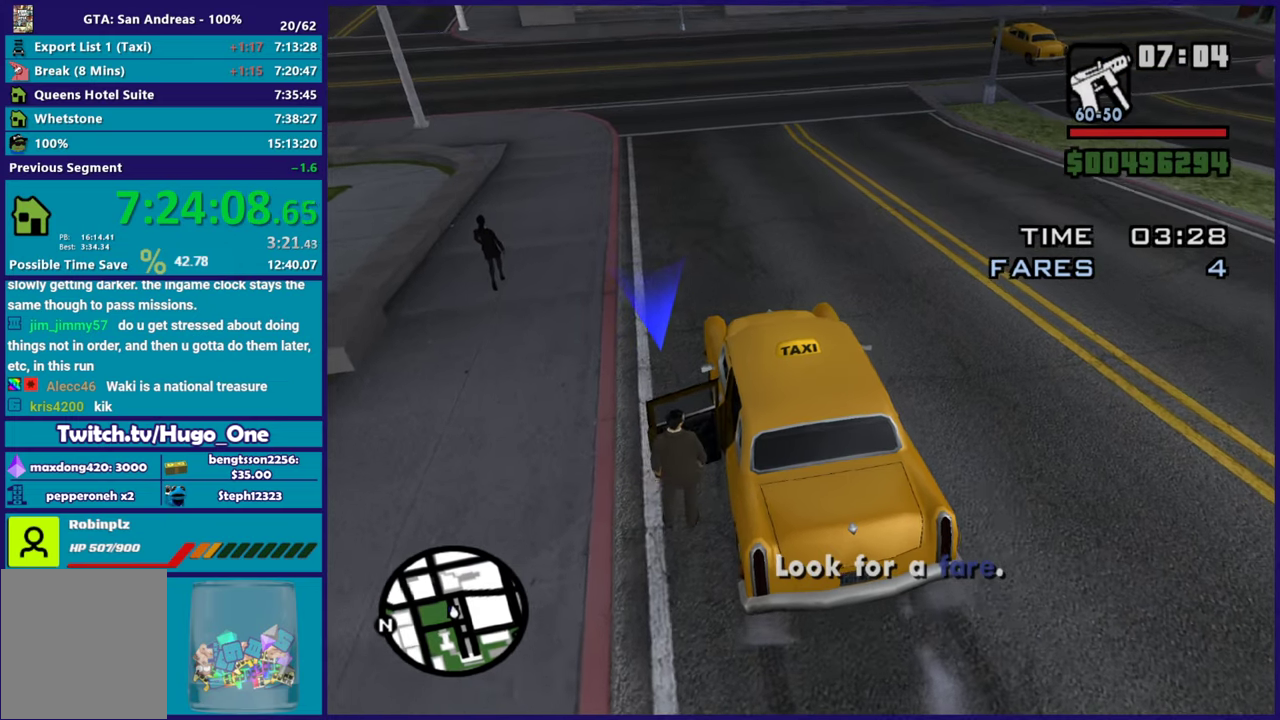
{"buttons": ["R2"], "left_stick": "center", "right_stick": "center", "events": [[367, "left_stick", "center"]]}
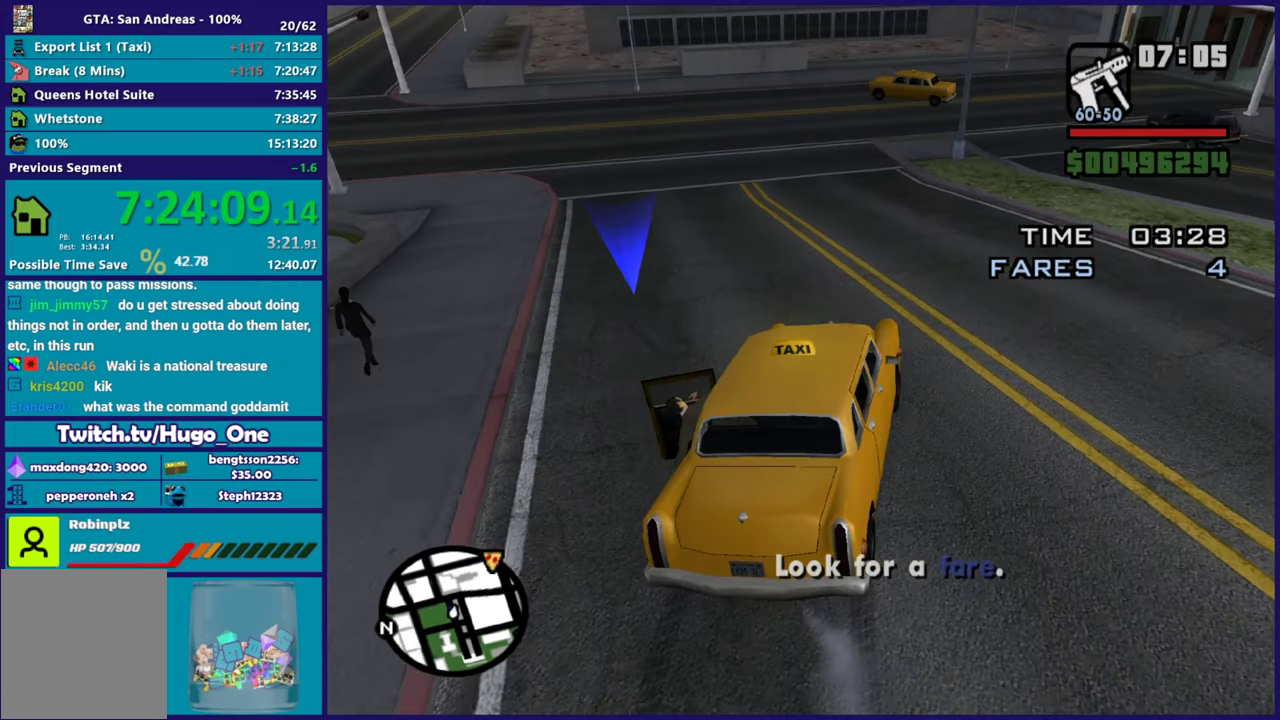
{"buttons": ["R2"], "left_stick": "center", "right_stick": "right", "events": [[33, "left_stick", "right"], [117, "left_stick", "down-right"], [150, "R2", "up"], [233, "right_stick", "down-right"], [317, "left_stick", "center"], [417, "R2", "down"], [500, "right_stick", "right"]]}
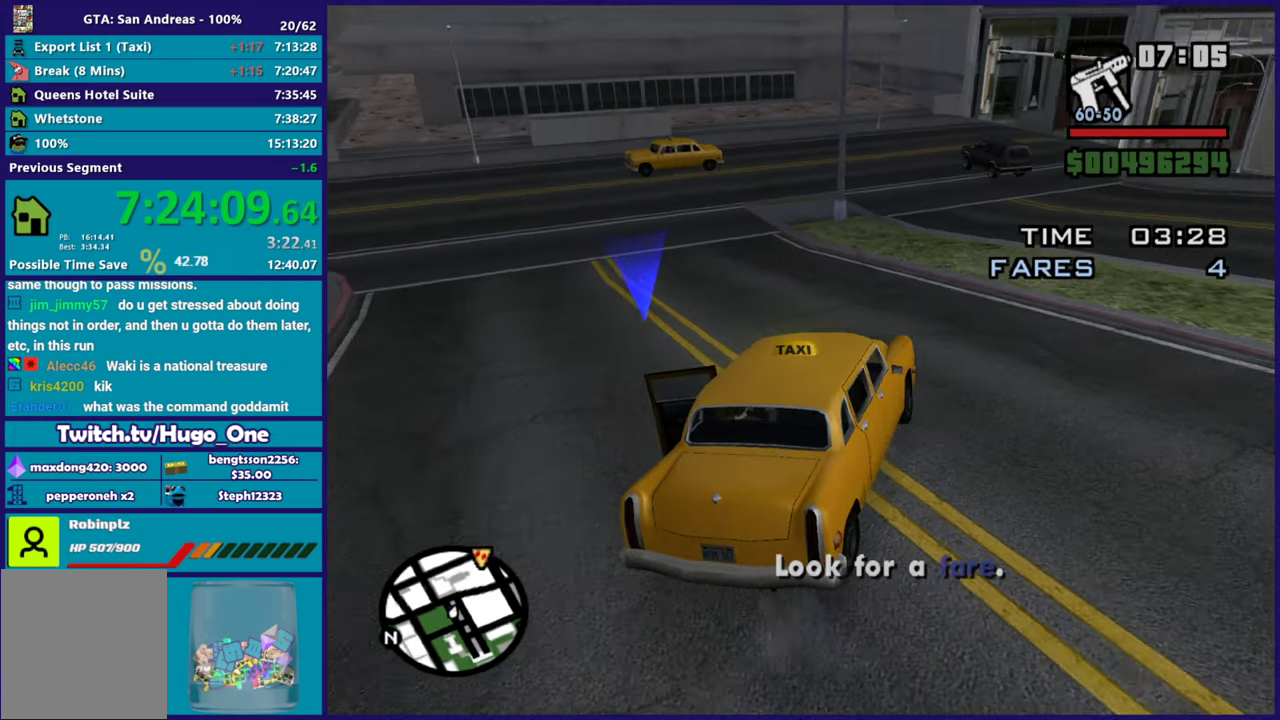
{"buttons": ["R2"], "left_stick": "center", "right_stick": "center", "events": [[167, "left_stick", "right"], [267, "left_stick", "center"], [284, "right_stick", "center"]]}
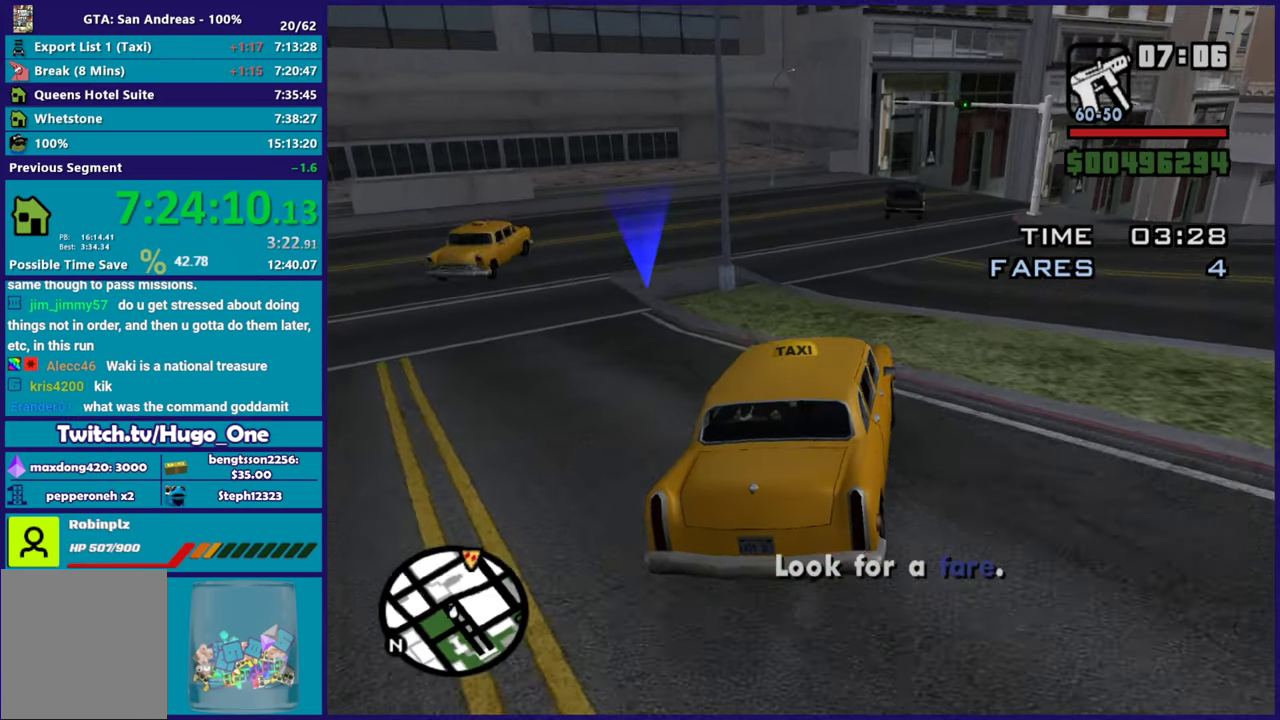
{"buttons": [], "left_stick": "right", "right_stick": "down-right", "events": [[167, "left_stick", "right"], [233, "R2", "up"], [250, "right_stick", "right"], [300, "right_stick", "down-right"]]}
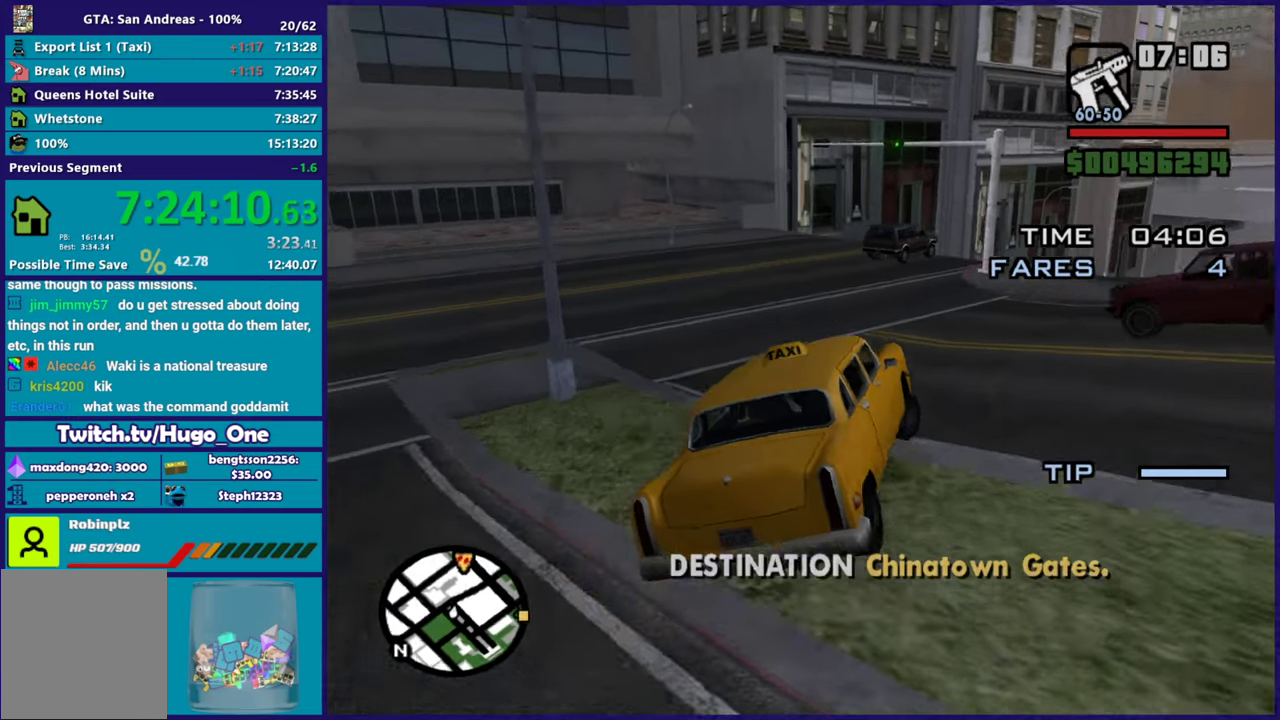
{"buttons": ["L2"], "left_stick": "right", "right_stick": "down-right", "events": [[150, "L2", "down"]]}
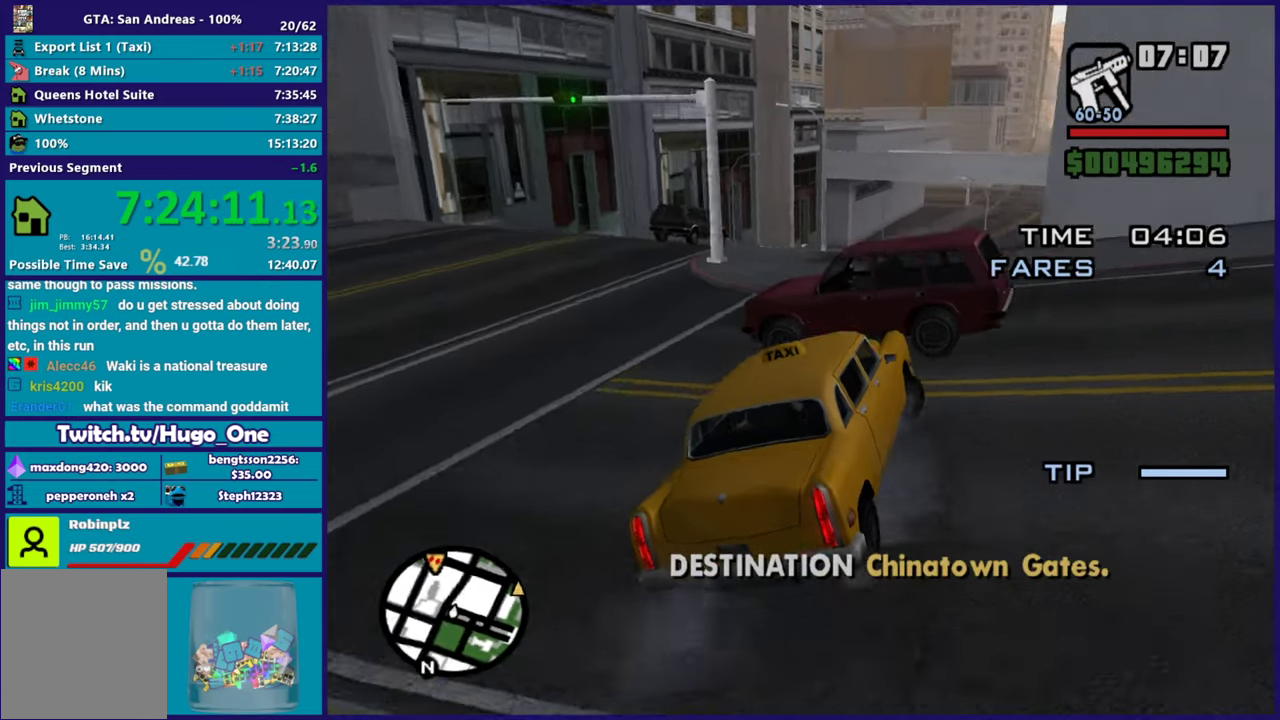
{"buttons": ["R2"], "left_stick": "right", "right_stick": "up-right", "events": [[317, "L2", "up"], [317, "R2", "down"], [317, "right_stick", "right"], [434, "right_stick", "up-right"]]}